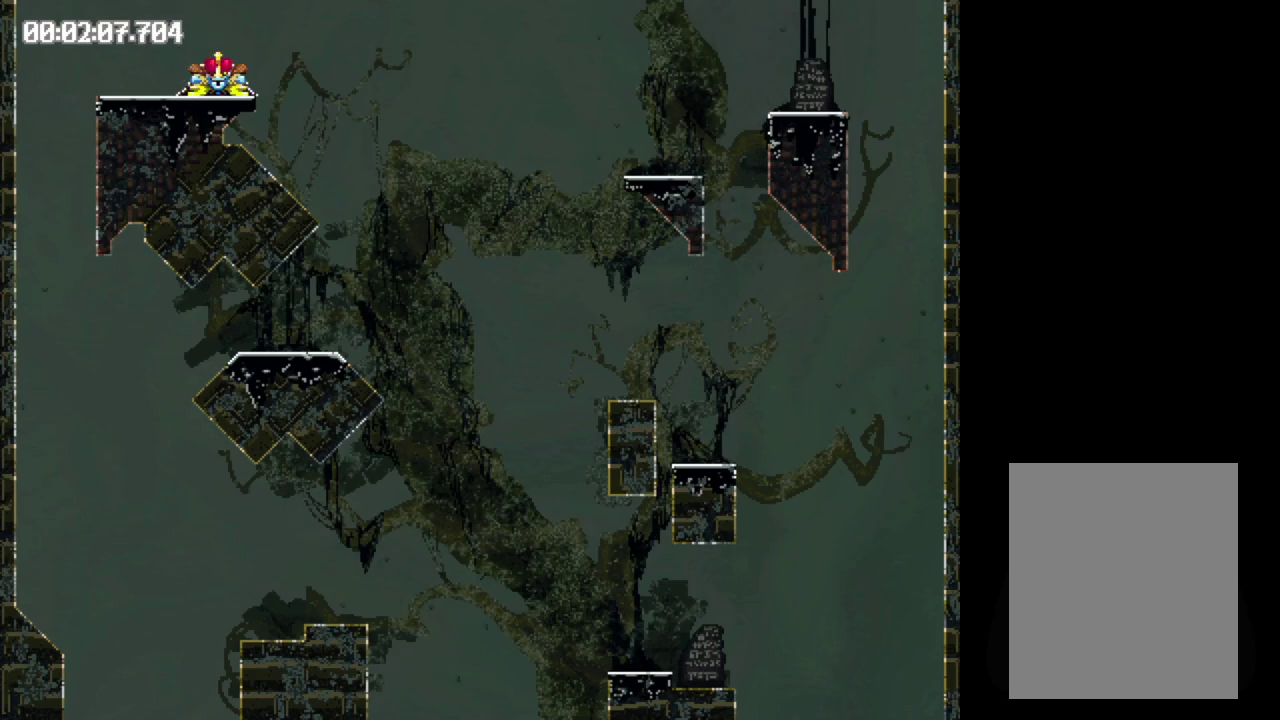
Gameplay with a controller (Xbox layout); each line is a JSON object with the inputs held at the frame after it. "events" lists button and stick changes between this image and that frame as [ms after this image, input, new state], when the widget could be followed in between. Not read: L3 R3 left_stick right_stick.
{"buttons": ["B", "DPAD_RIGHT"], "events": []}
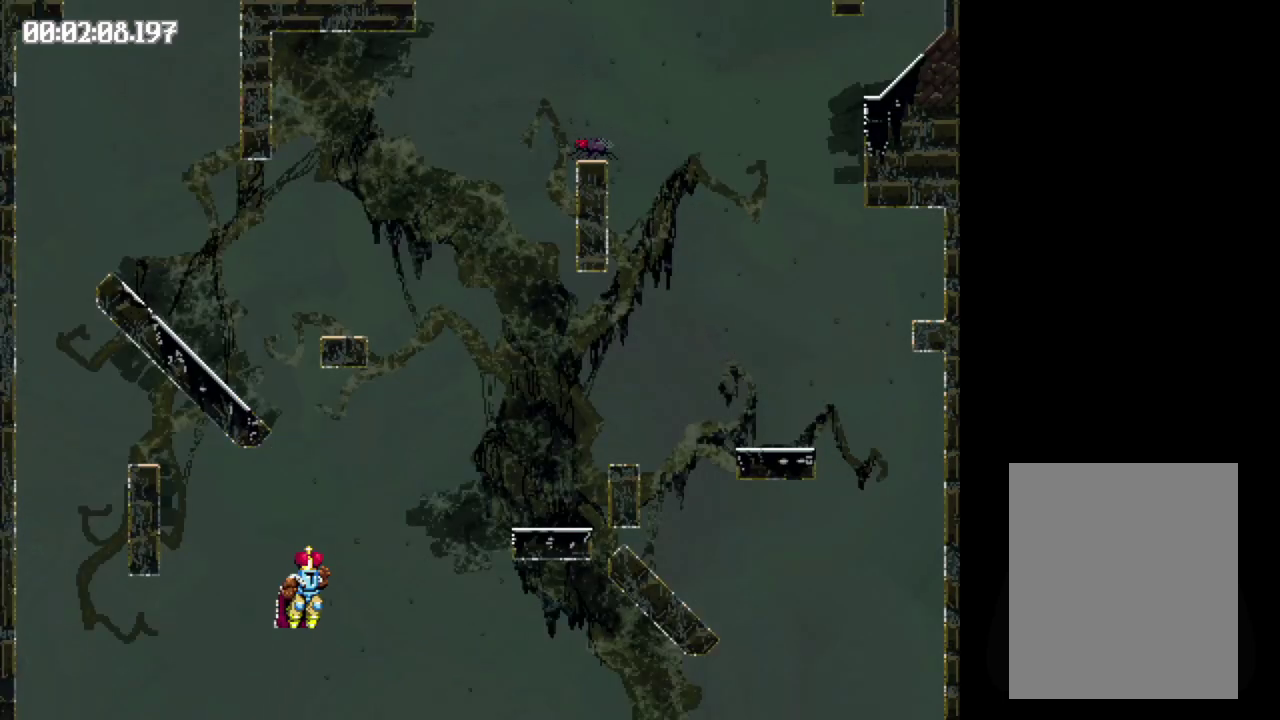
{"buttons": ["DPAD_RIGHT"], "events": [[17, "B", "up"]]}
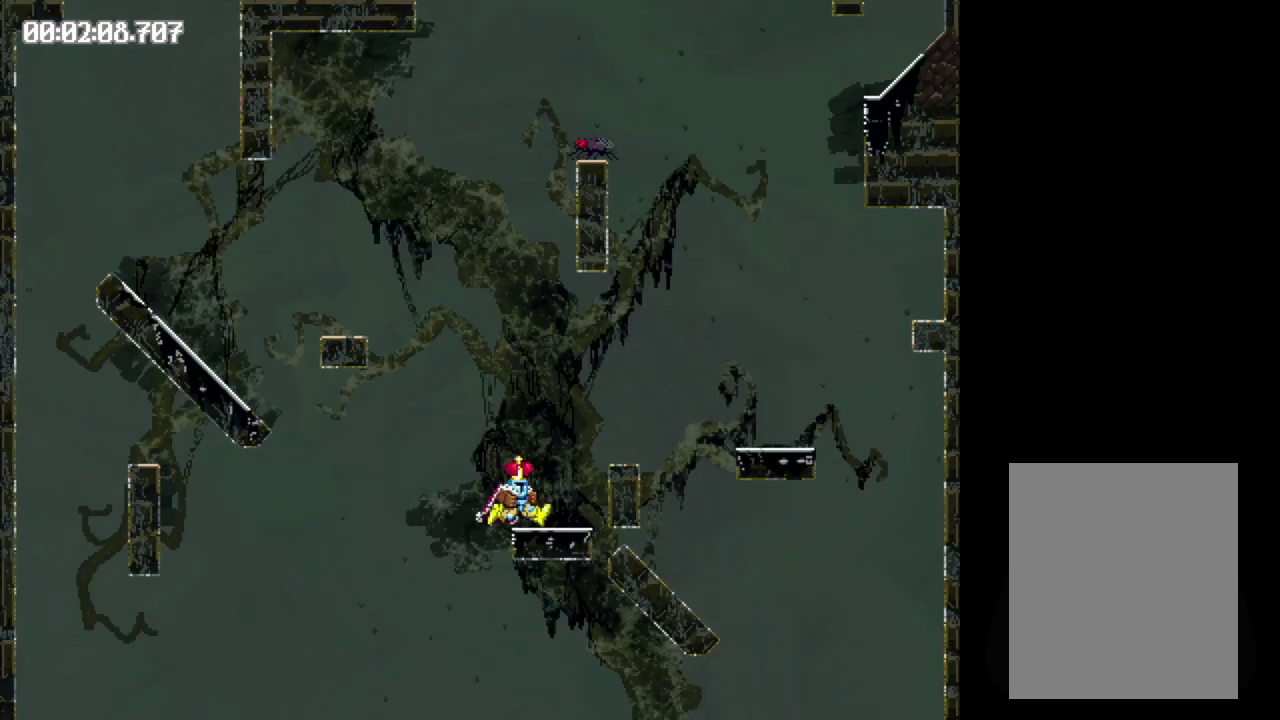
{"buttons": ["B", "DPAD_RIGHT"], "events": [[467, "B", "down"]]}
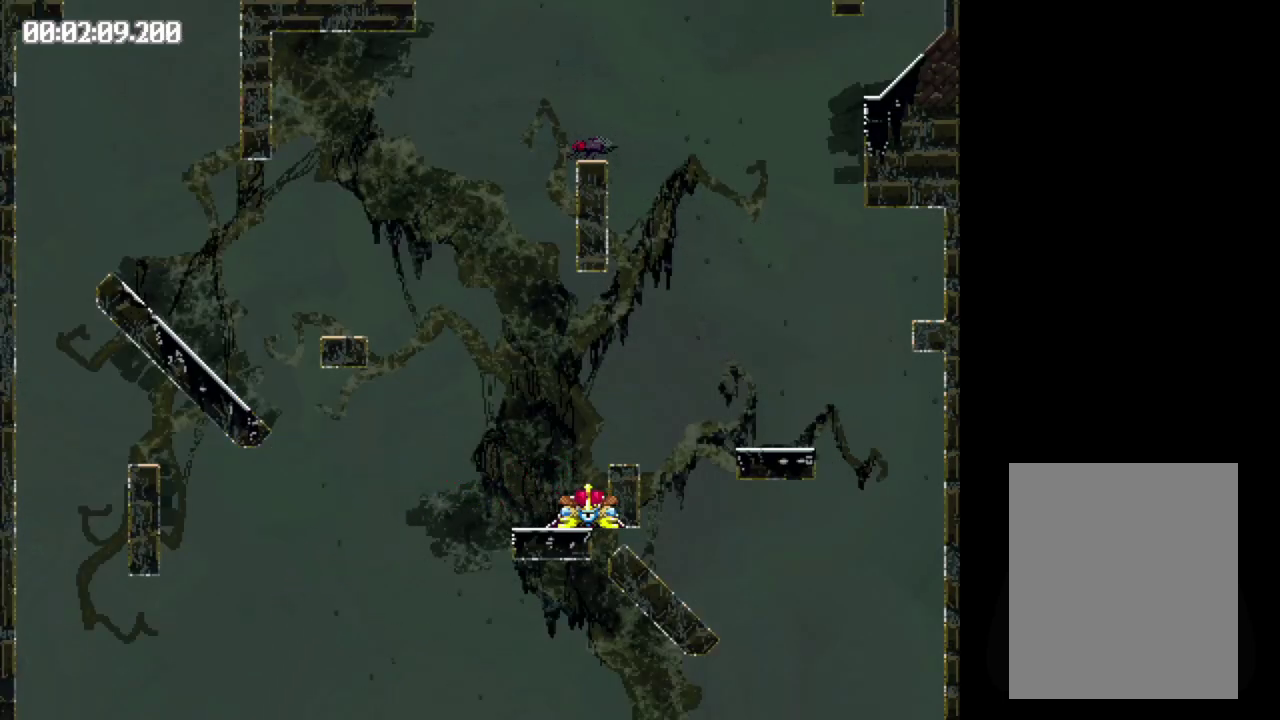
{"buttons": ["DPAD_LEFT"], "events": [[33, "DPAD_RIGHT", "up"], [183, "DPAD_LEFT", "down"], [450, "B", "up"]]}
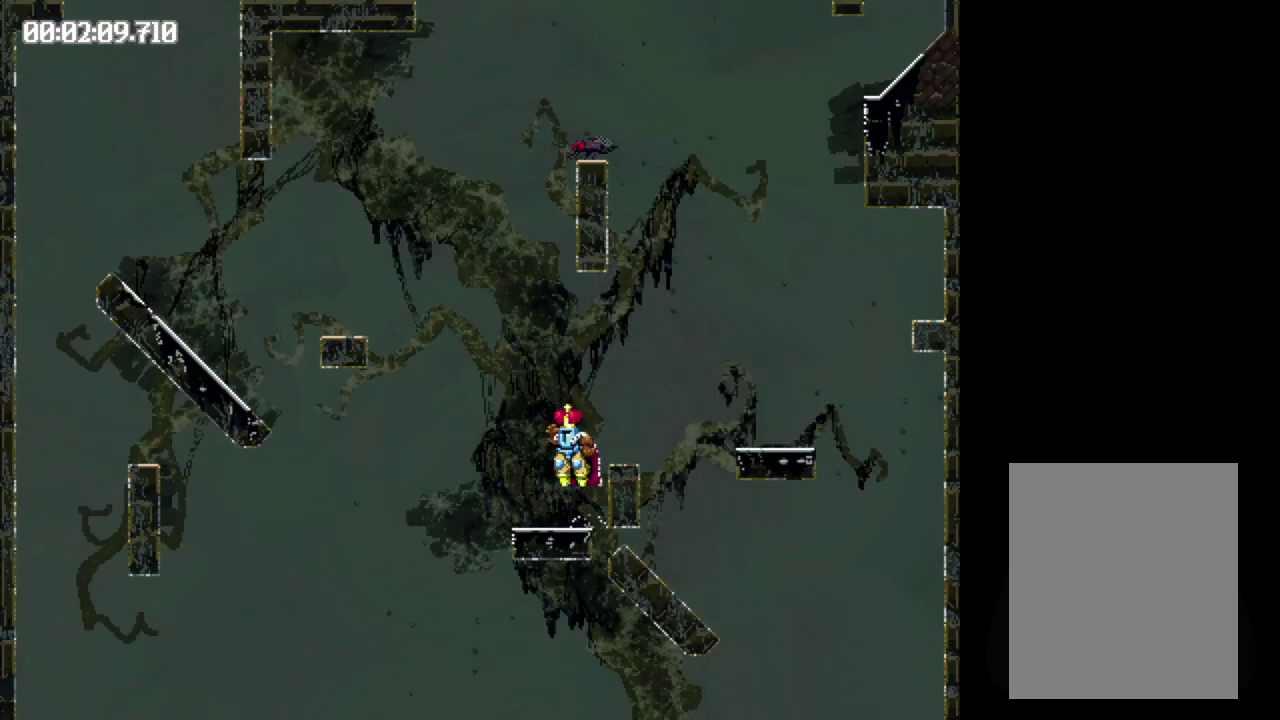
{"buttons": ["B", "DPAD_RIGHT"], "events": [[267, "DPAD_LEFT", "up"], [400, "B", "down"], [467, "DPAD_RIGHT", "down"]]}
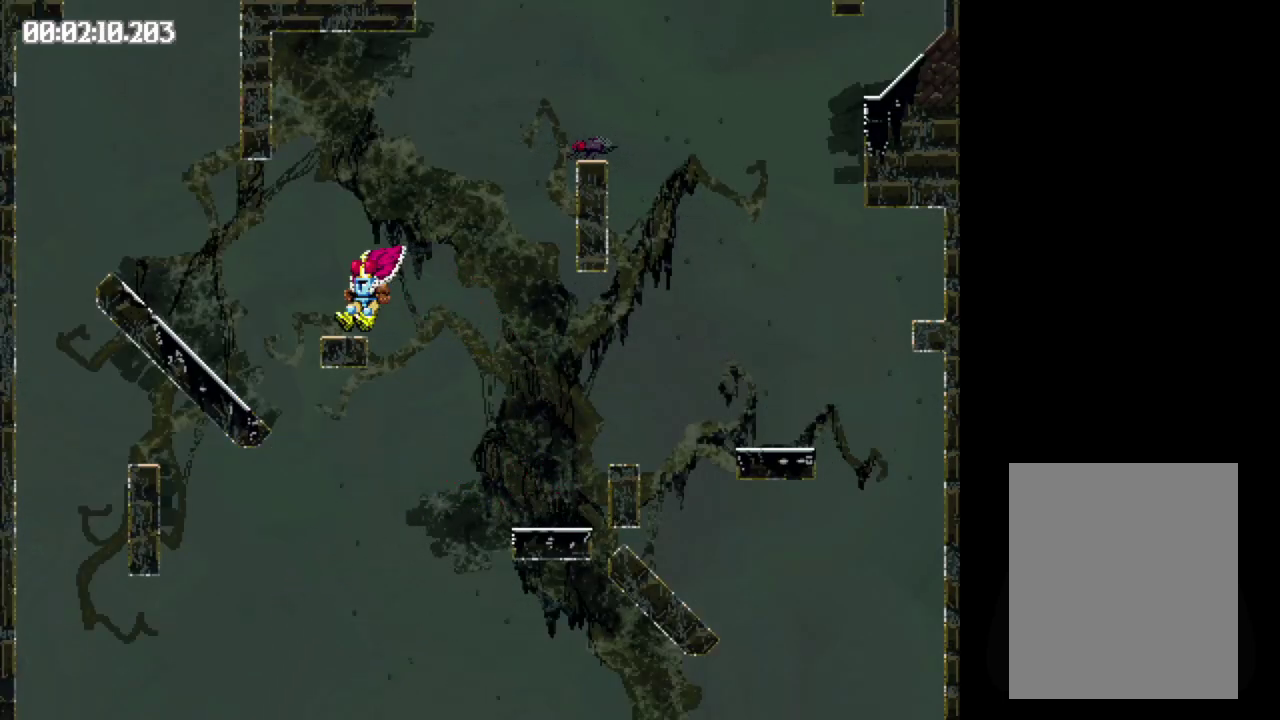
{"buttons": ["DPAD_RIGHT"], "events": [[500, "B", "up"]]}
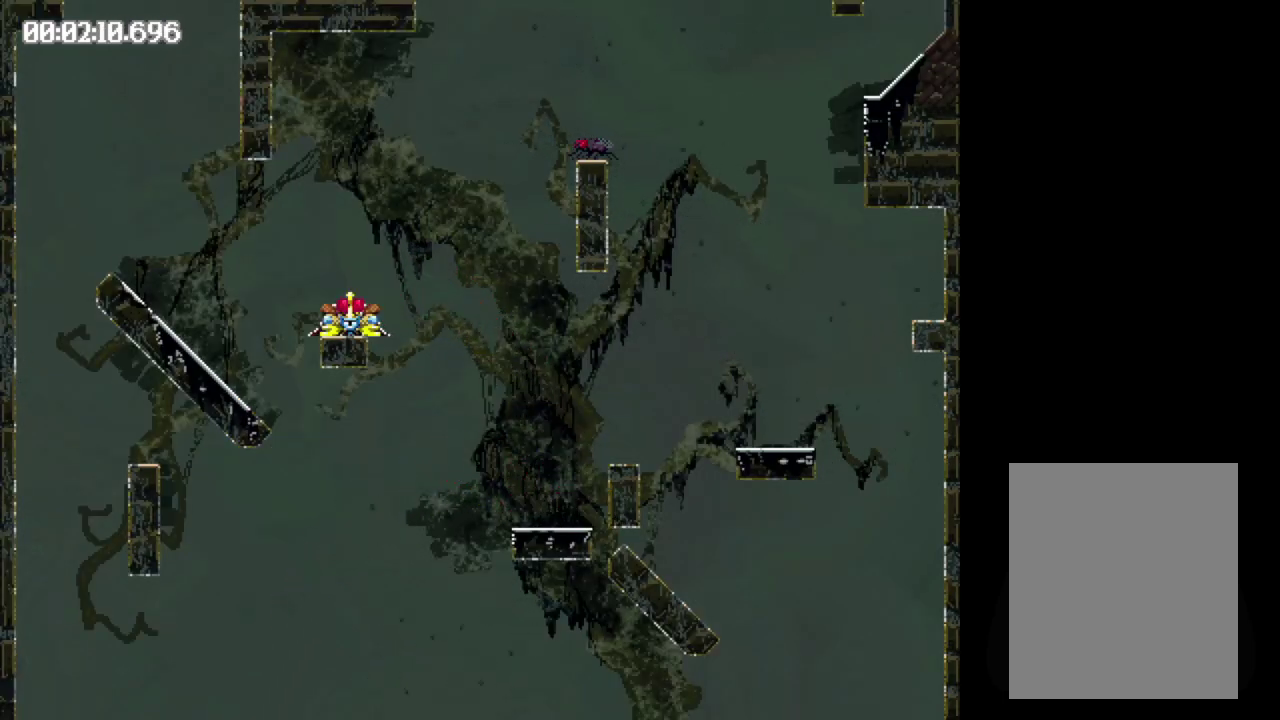
{"buttons": ["DPAD_RIGHT"], "events": []}
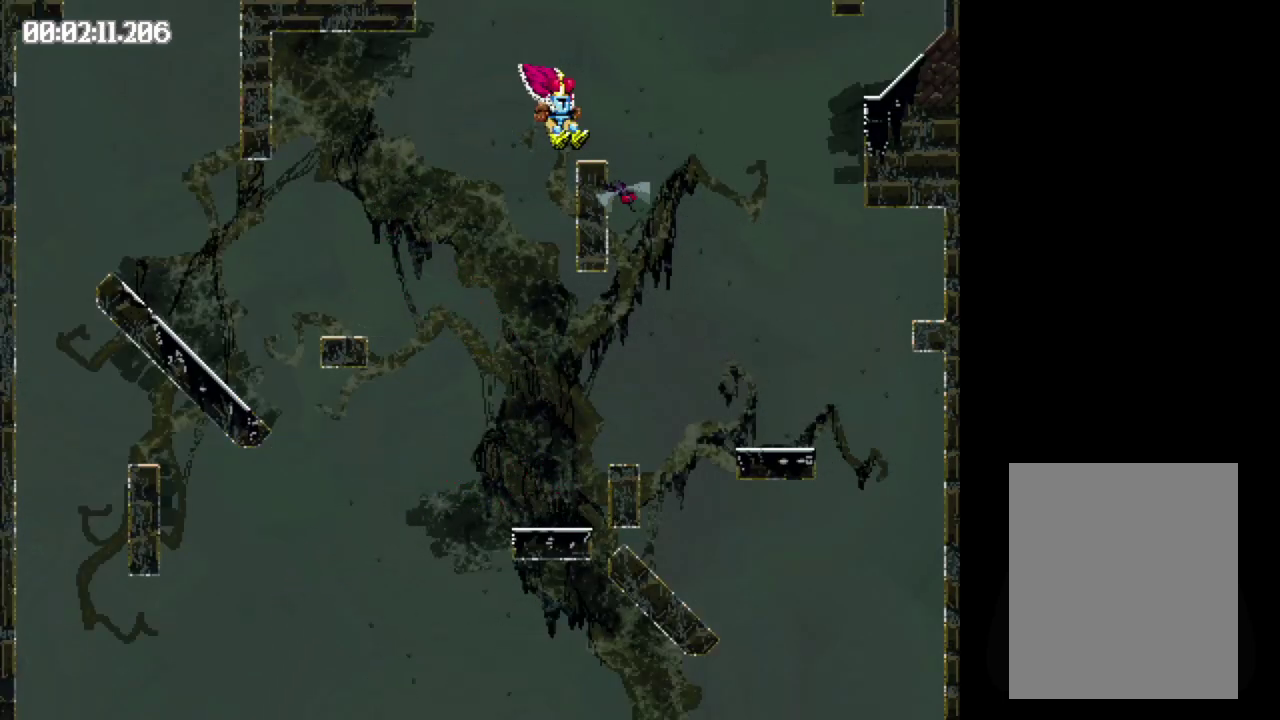
{"buttons": ["B", "DPAD_LEFT"], "events": [[83, "B", "down"], [183, "DPAD_RIGHT", "up"], [383, "DPAD_LEFT", "down"]]}
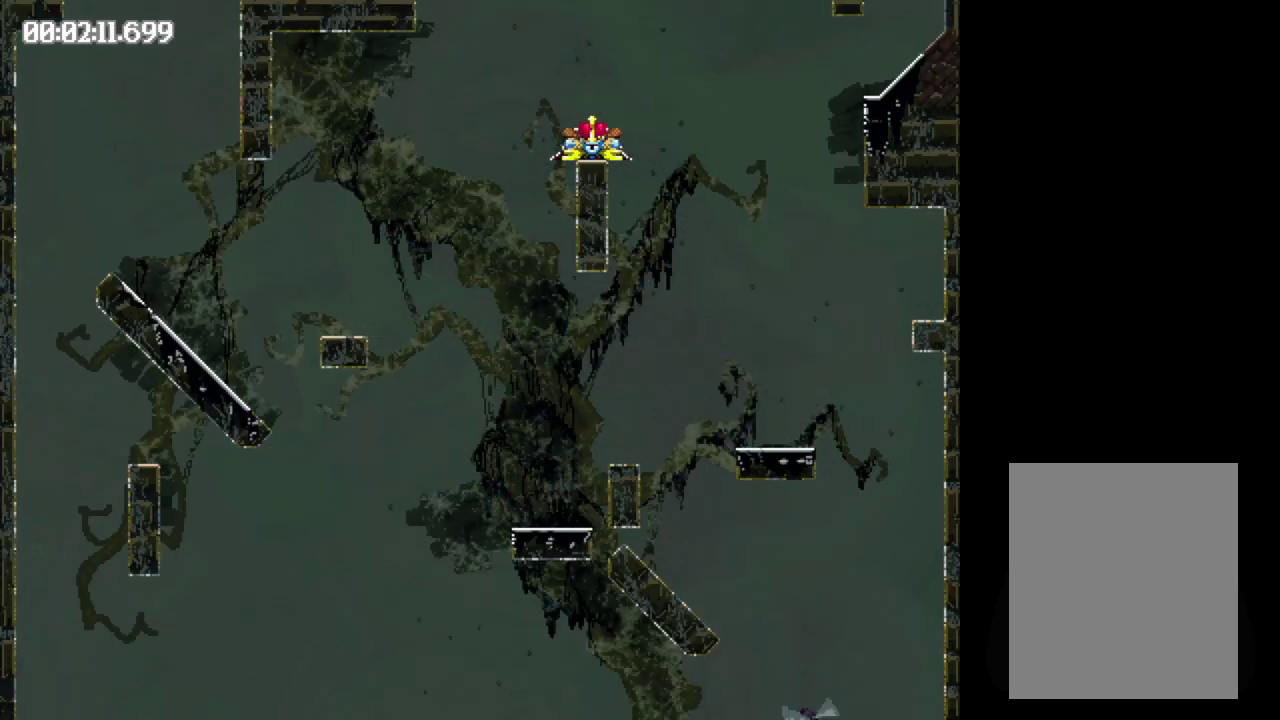
{"buttons": [], "events": [[400, "B", "up"], [400, "DPAD_LEFT", "up"]]}
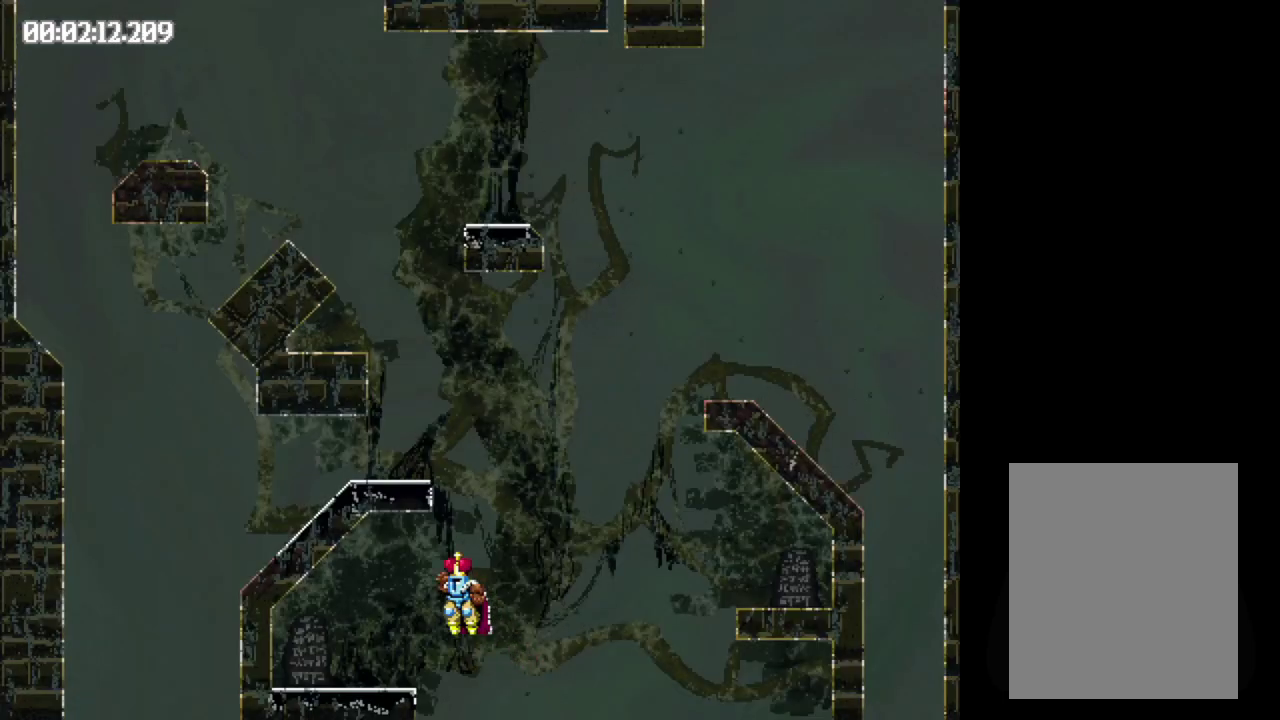
{"buttons": ["B", "DPAD_RIGHT"], "events": [[33, "B", "down"], [67, "DPAD_RIGHT", "down"]]}
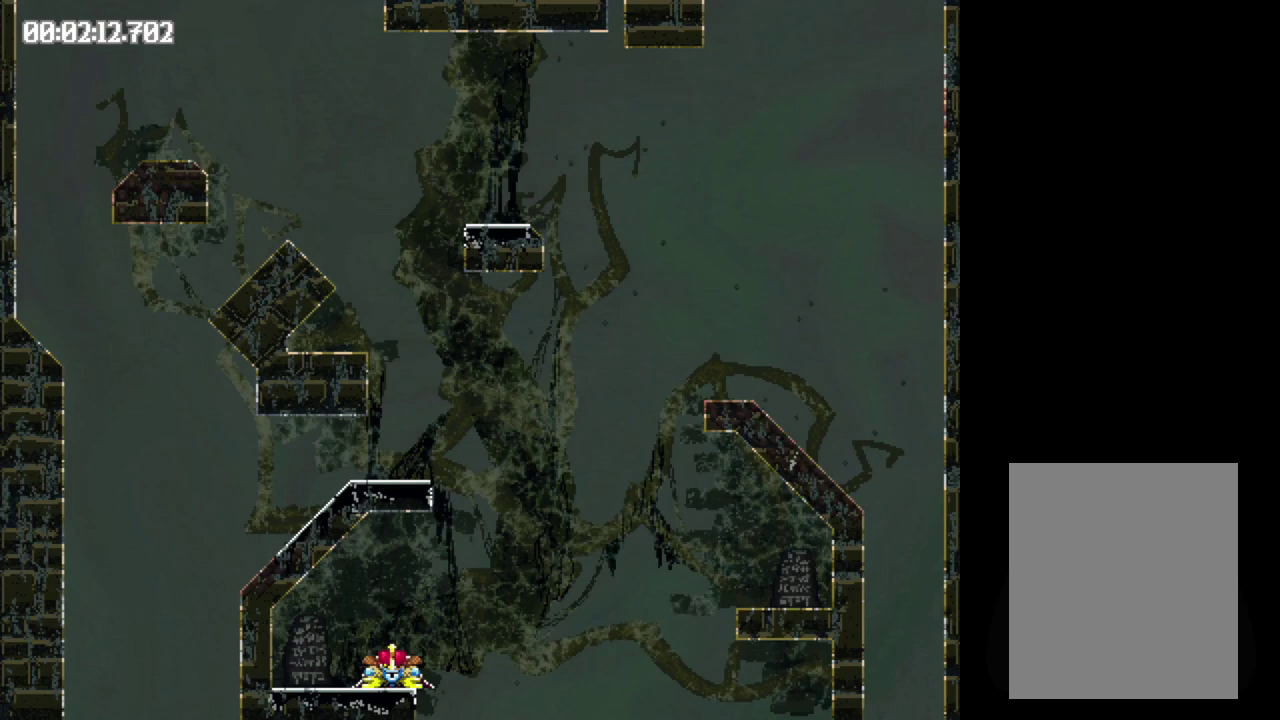
{"buttons": ["B", "DPAD_RIGHT"], "events": []}
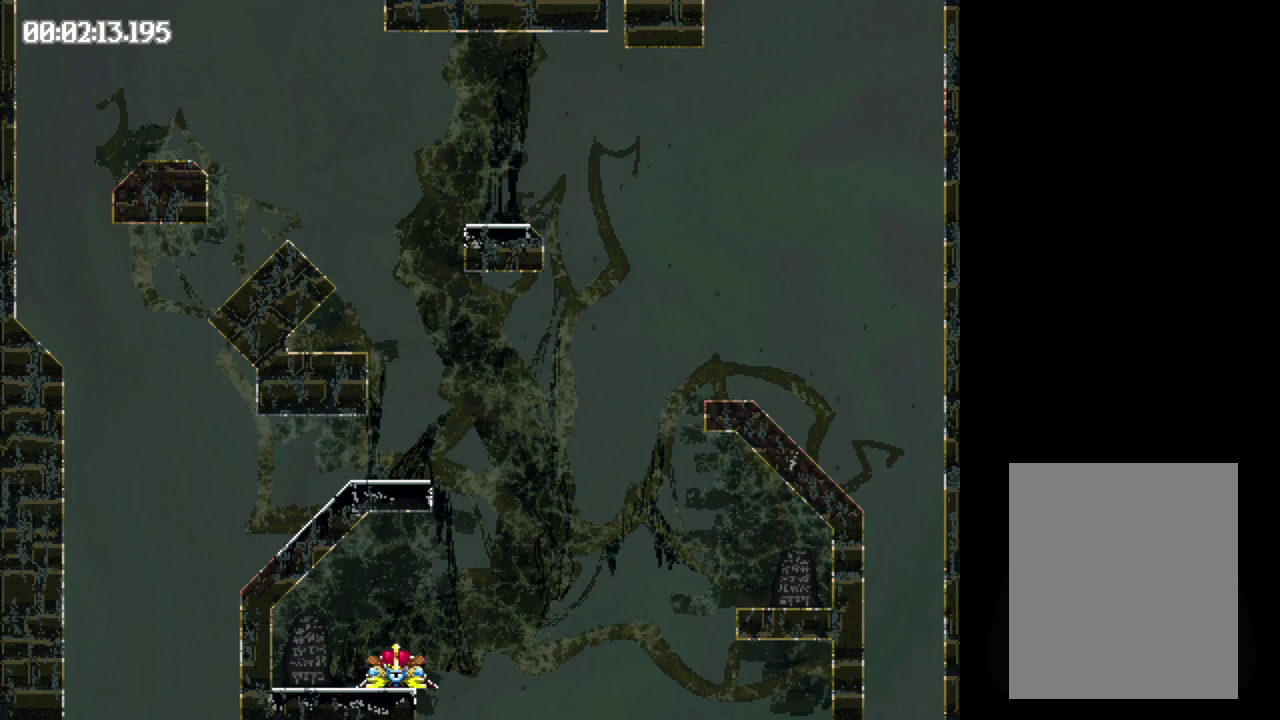
{"buttons": ["DPAD_LEFT"], "events": [[283, "B", "up"], [283, "DPAD_RIGHT", "up"], [450, "DPAD_LEFT", "down"]]}
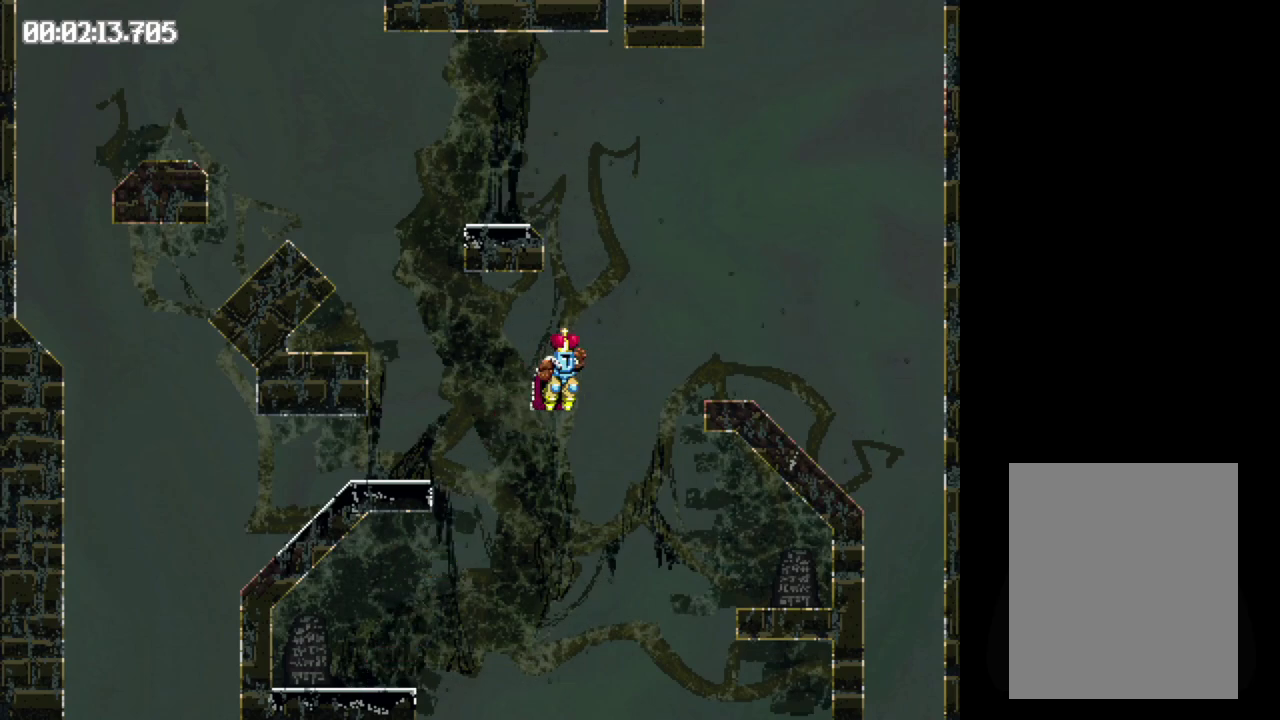
{"buttons": ["B", "DPAD_LEFT"], "events": [[200, "B", "down"]]}
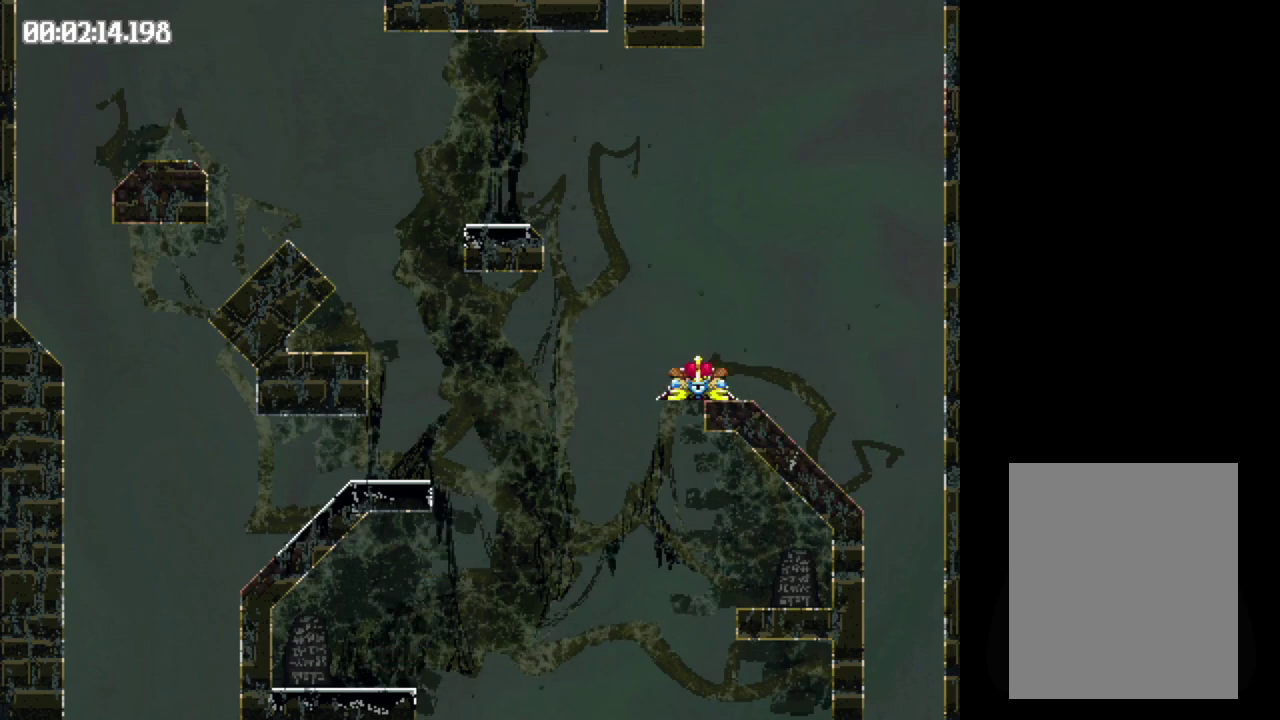
{"buttons": [], "events": [[267, "B", "up"], [467, "DPAD_LEFT", "up"]]}
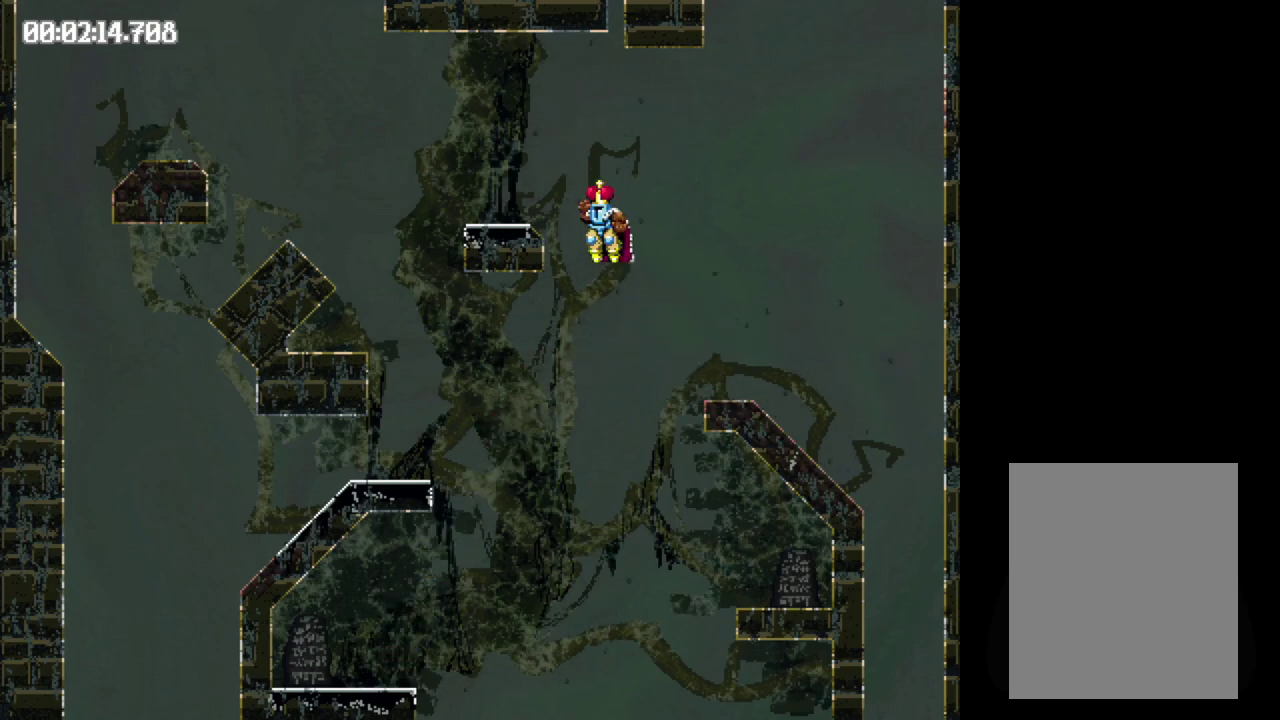
{"buttons": ["DPAD_RIGHT"], "events": [[233, "DPAD_RIGHT", "down"]]}
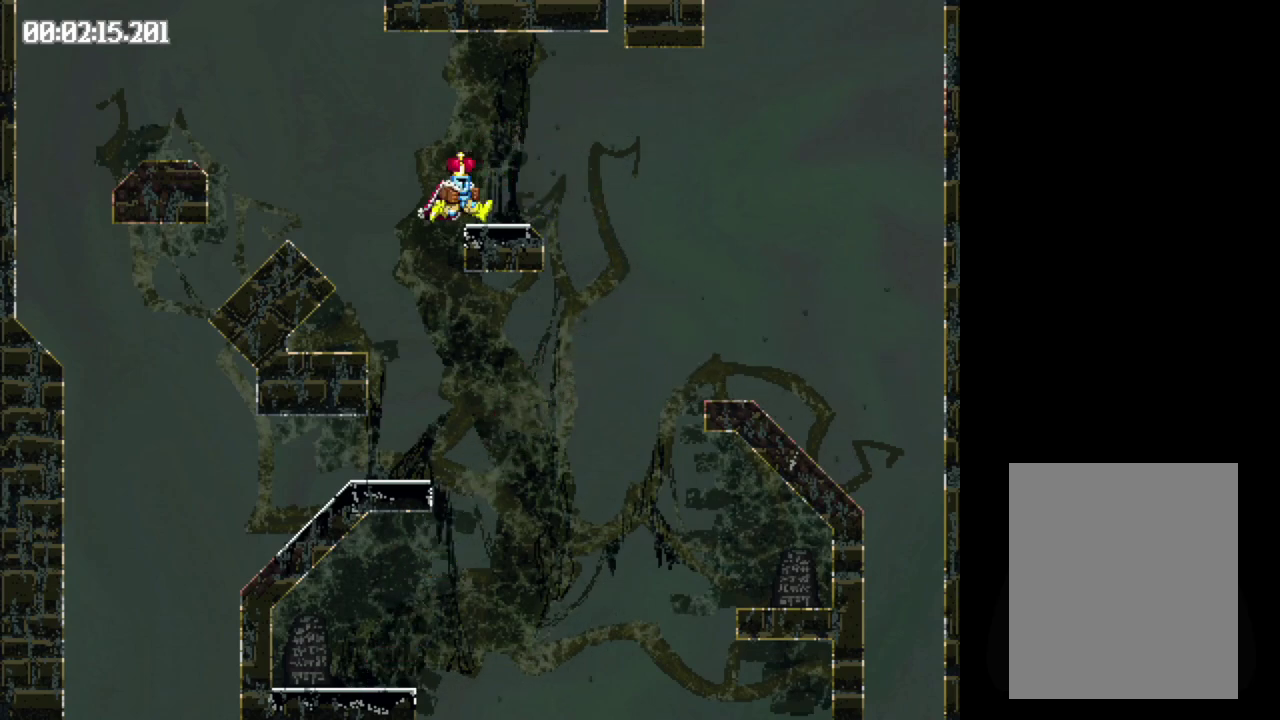
{"buttons": ["DPAD_LEFT"], "events": [[67, "B", "down"], [133, "DPAD_RIGHT", "up"], [317, "DPAD_LEFT", "down"], [433, "B", "up"]]}
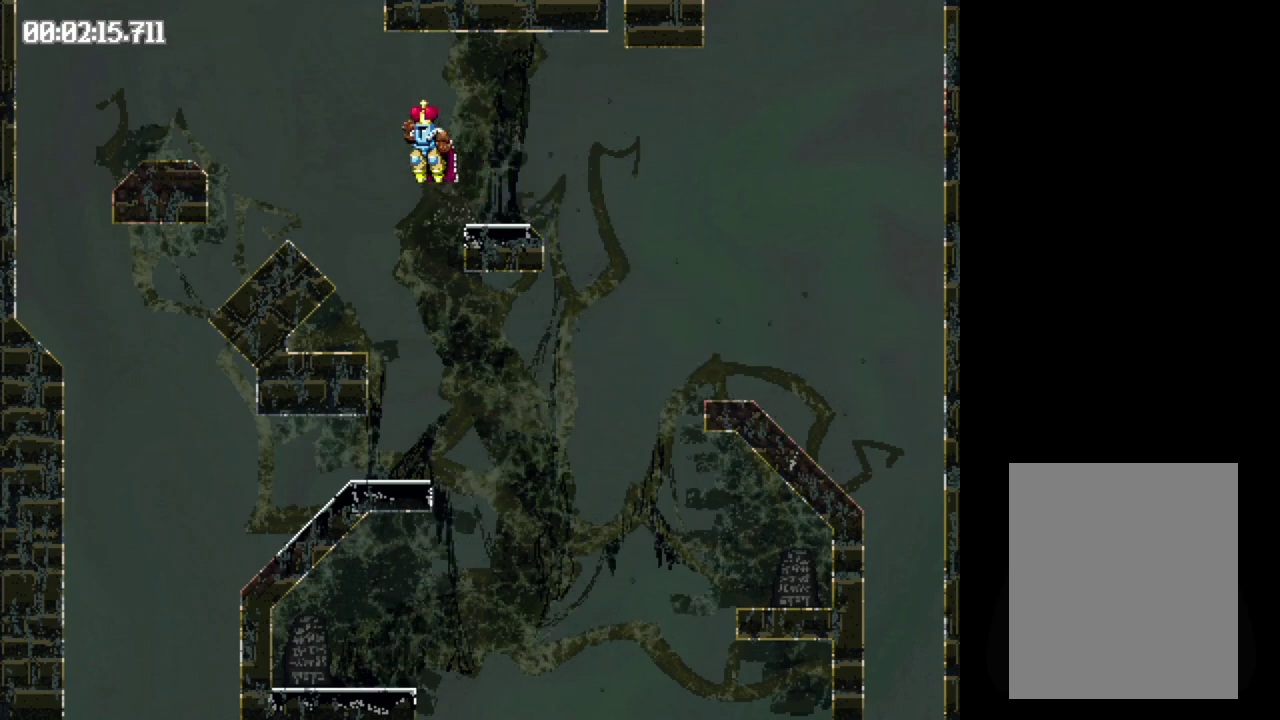
{"buttons": ["B", "DPAD_RIGHT"], "events": [[183, "DPAD_LEFT", "up"], [333, "DPAD_RIGHT", "down"], [417, "B", "down"]]}
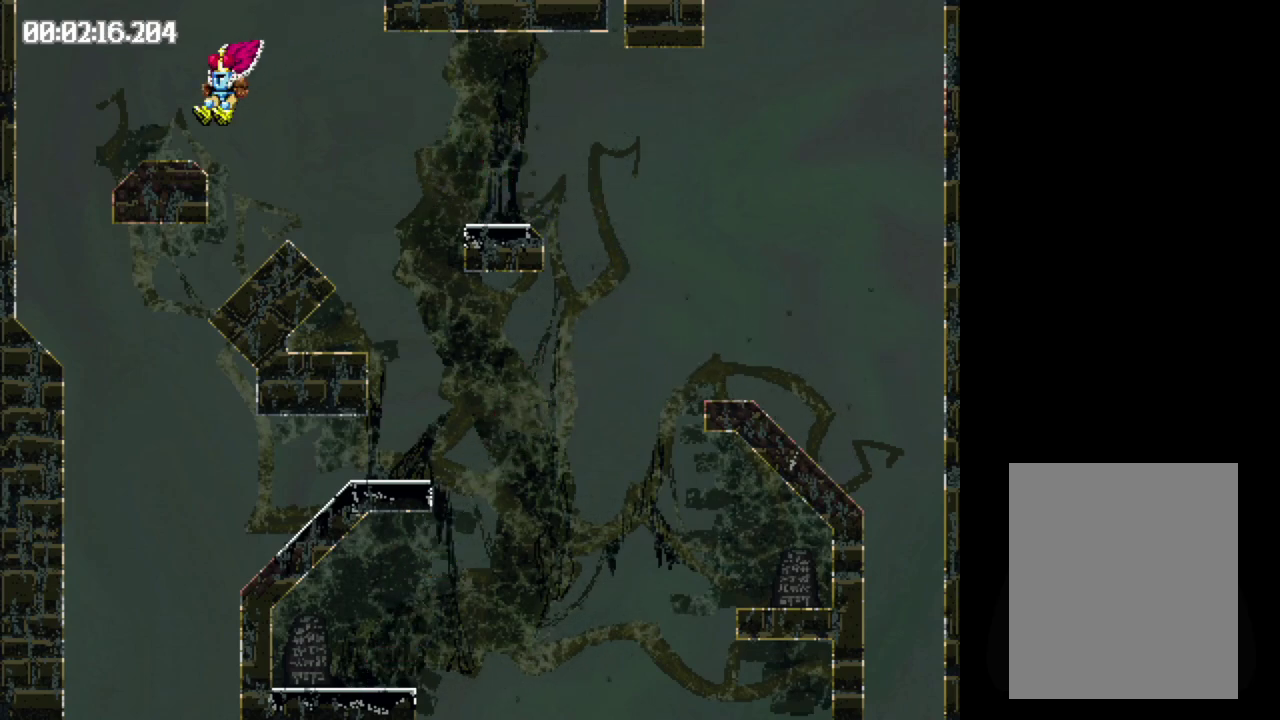
{"buttons": ["B", "DPAD_RIGHT"], "events": []}
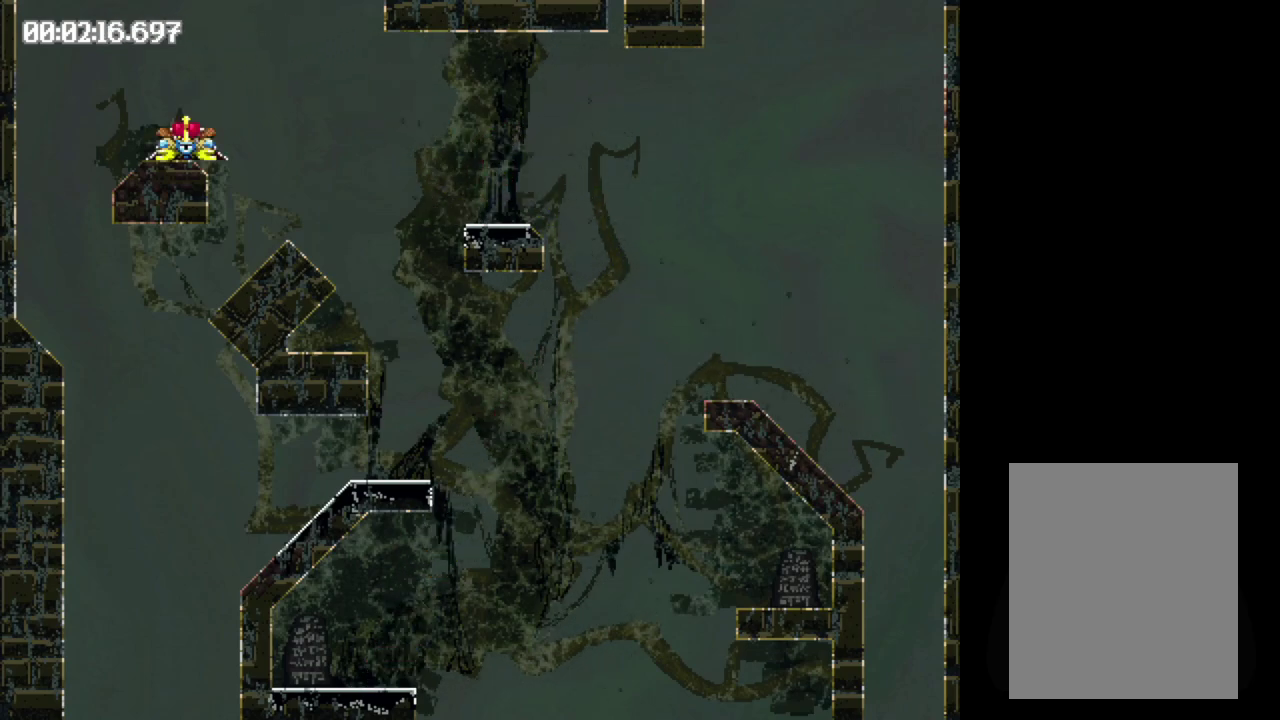
{"buttons": [], "events": [[133, "B", "up"], [433, "DPAD_RIGHT", "up"]]}
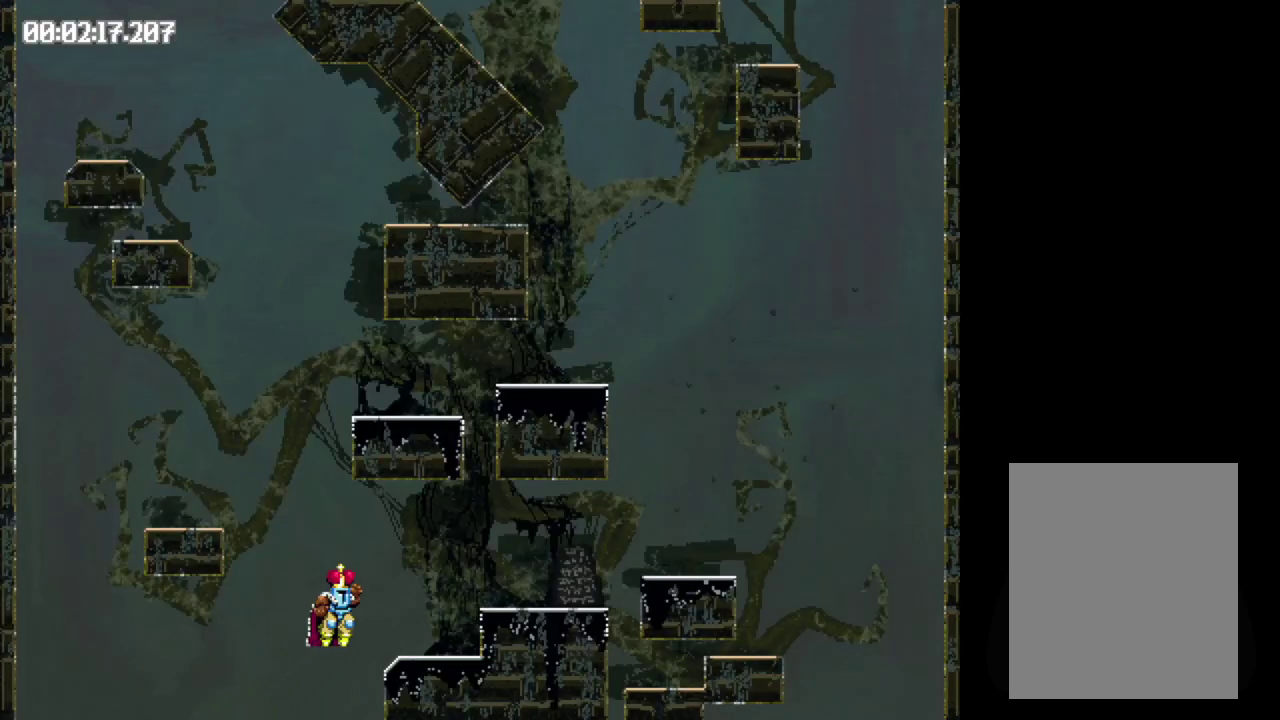
{"buttons": ["B", "DPAD_LEFT"], "events": [[167, "DPAD_LEFT", "down"], [217, "B", "down"]]}
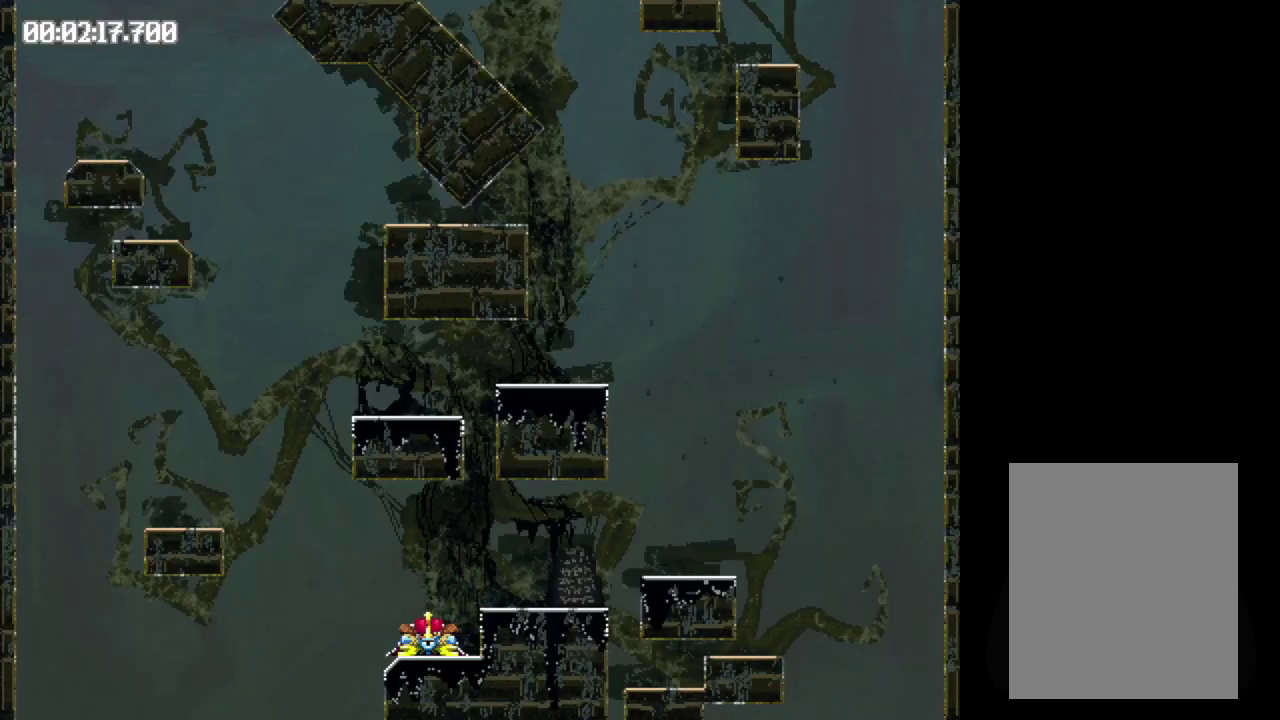
{"buttons": ["DPAD_LEFT"], "events": [[283, "B", "up"]]}
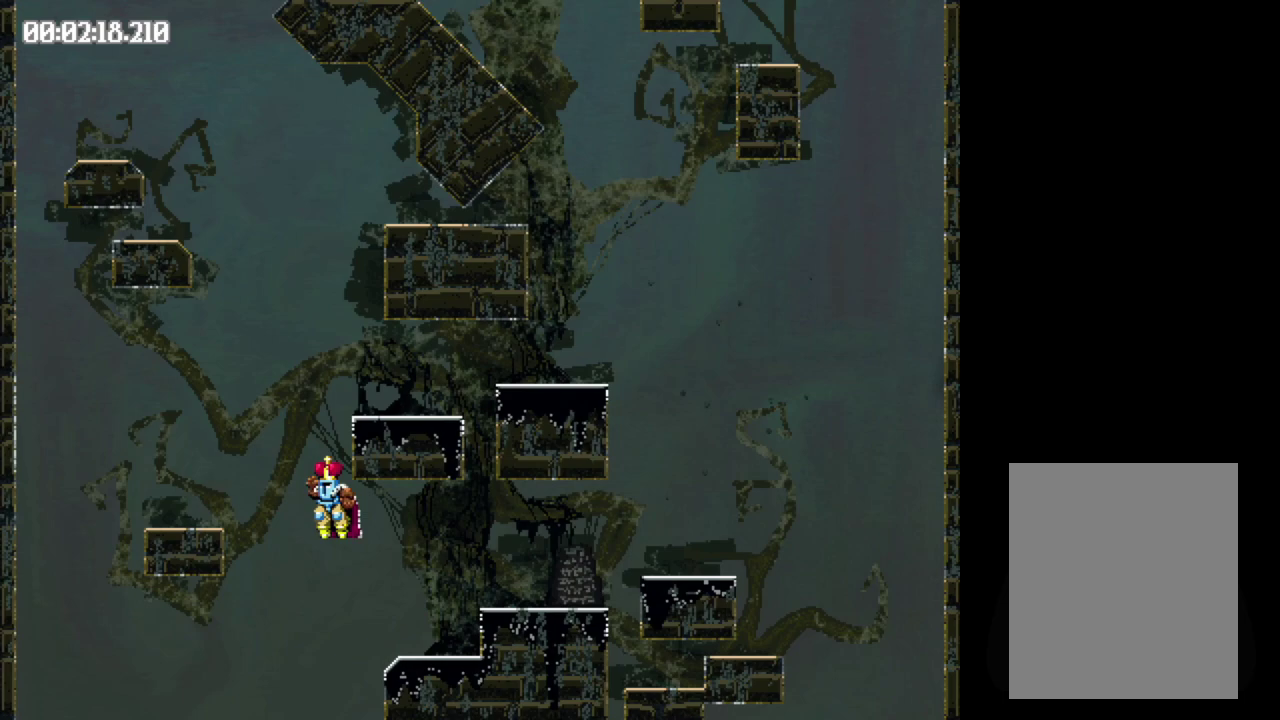
{"buttons": ["DPAD_LEFT"], "events": []}
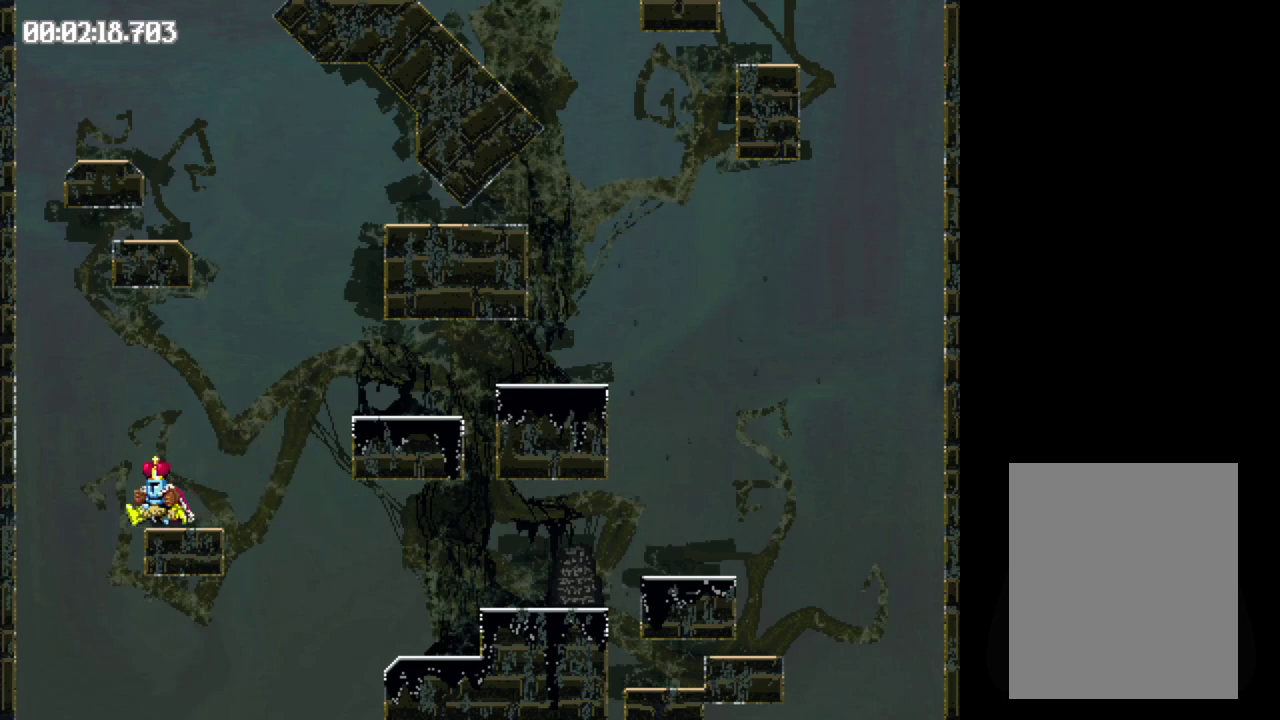
{"buttons": ["B", "DPAD_RIGHT"], "events": [[83, "B", "down"], [183, "DPAD_LEFT", "up"], [350, "DPAD_RIGHT", "down"]]}
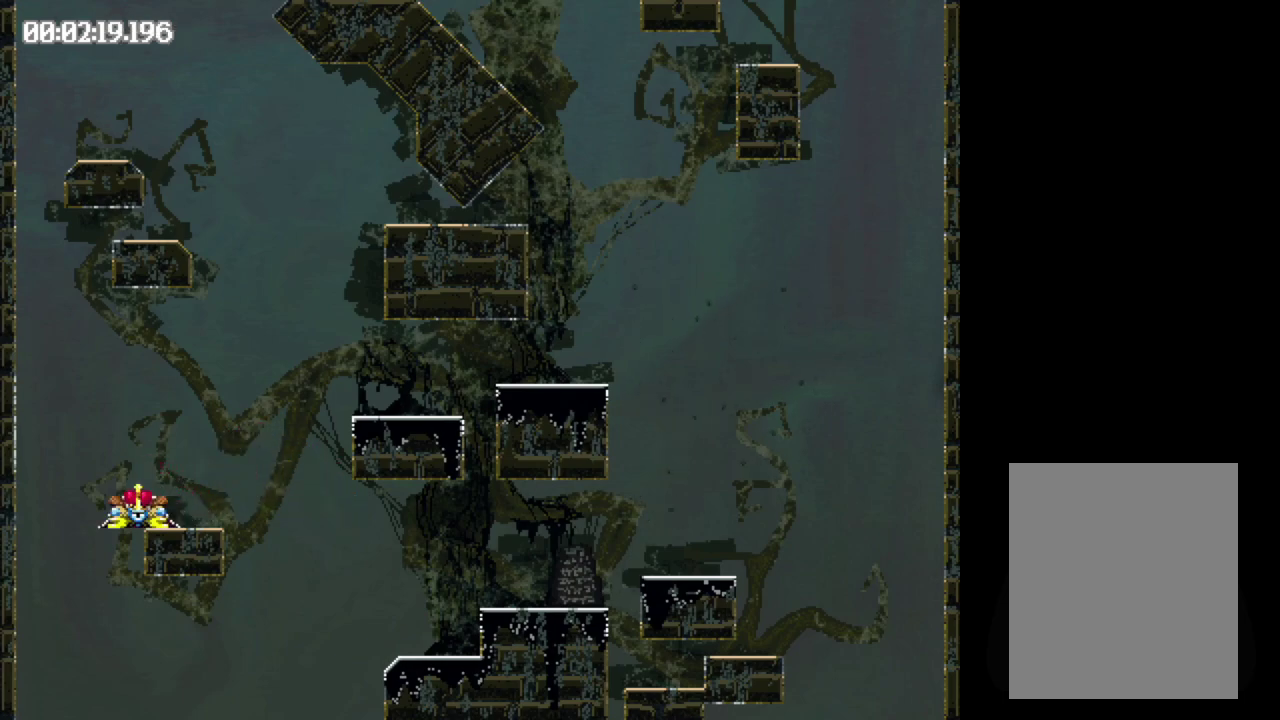
{"buttons": [], "events": [[417, "B", "up"], [433, "DPAD_RIGHT", "up"]]}
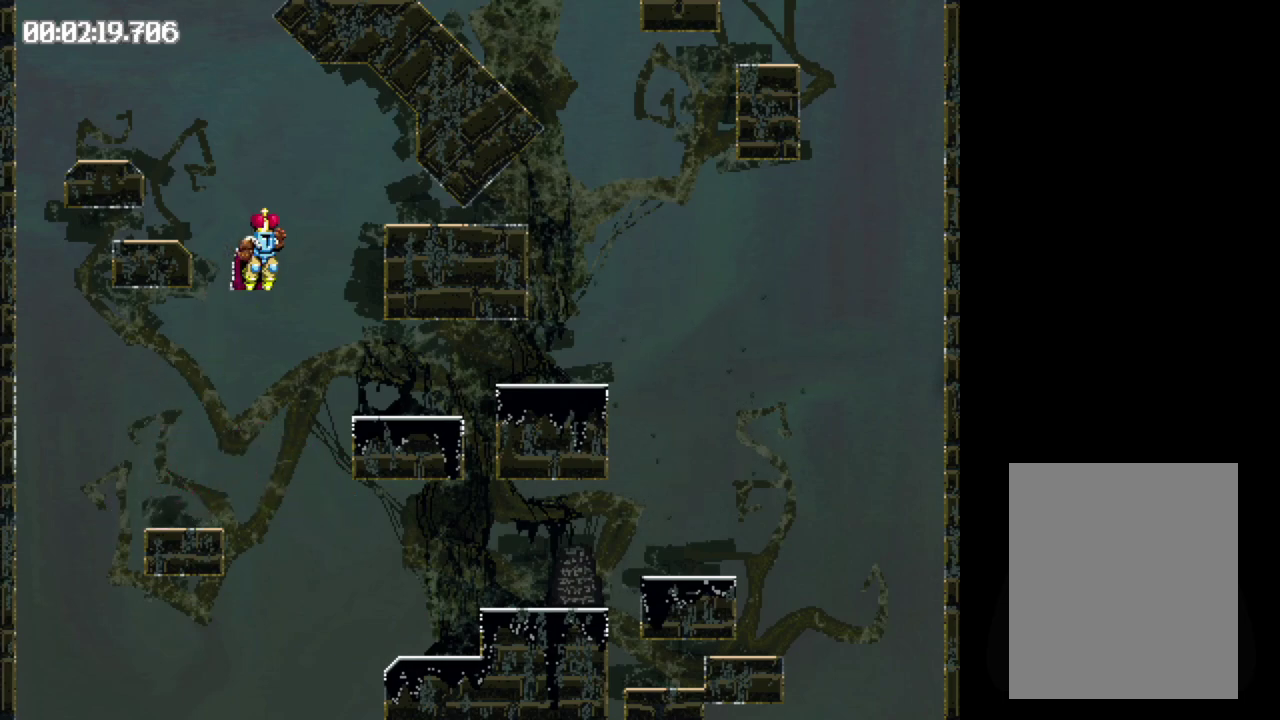
{"buttons": ["B", "DPAD_LEFT"], "events": [[133, "DPAD_LEFT", "down"], [483, "B", "down"]]}
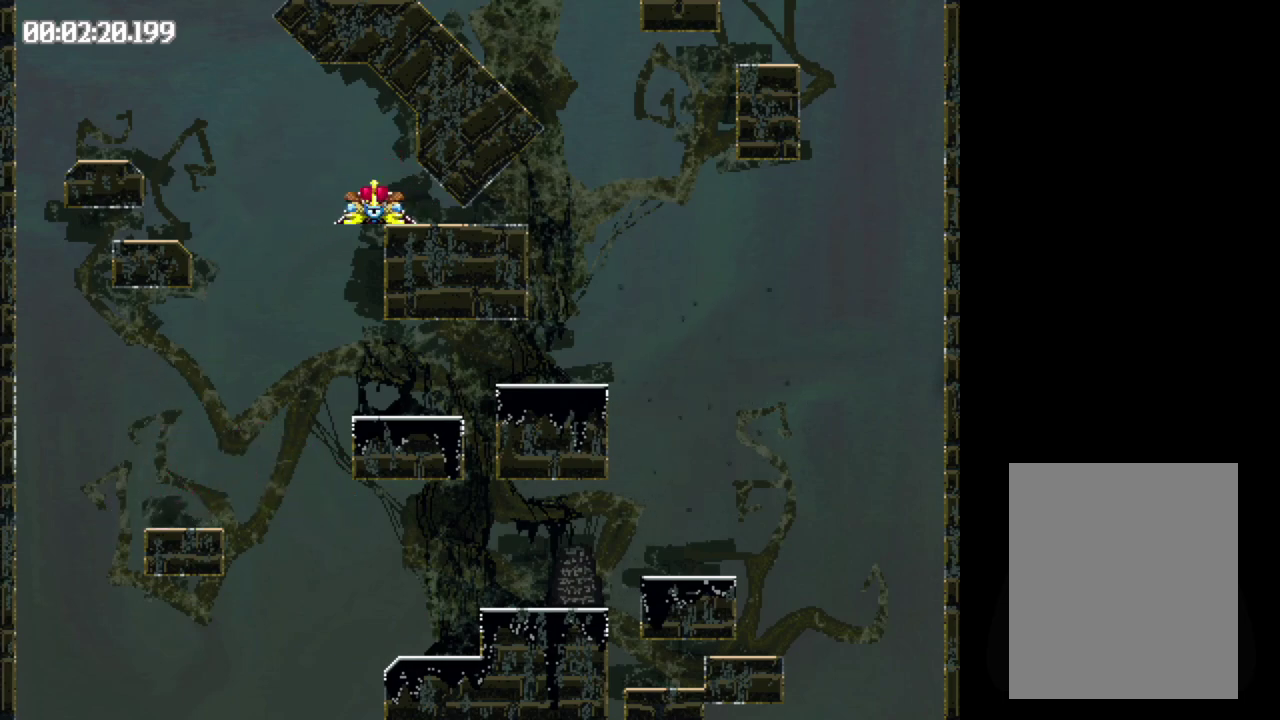
{"buttons": ["DPAD_LEFT"], "events": [[367, "B", "up"]]}
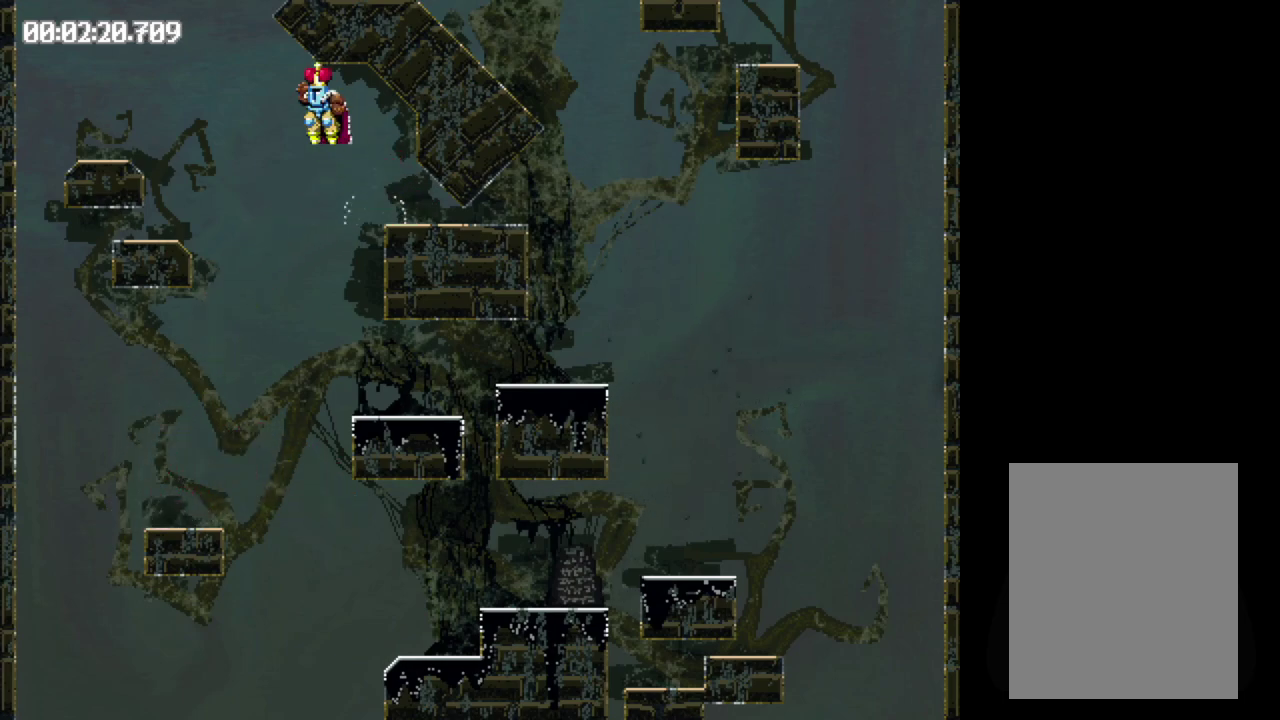
{"buttons": ["B"], "events": [[367, "DPAD_LEFT", "up"], [383, "B", "down"]]}
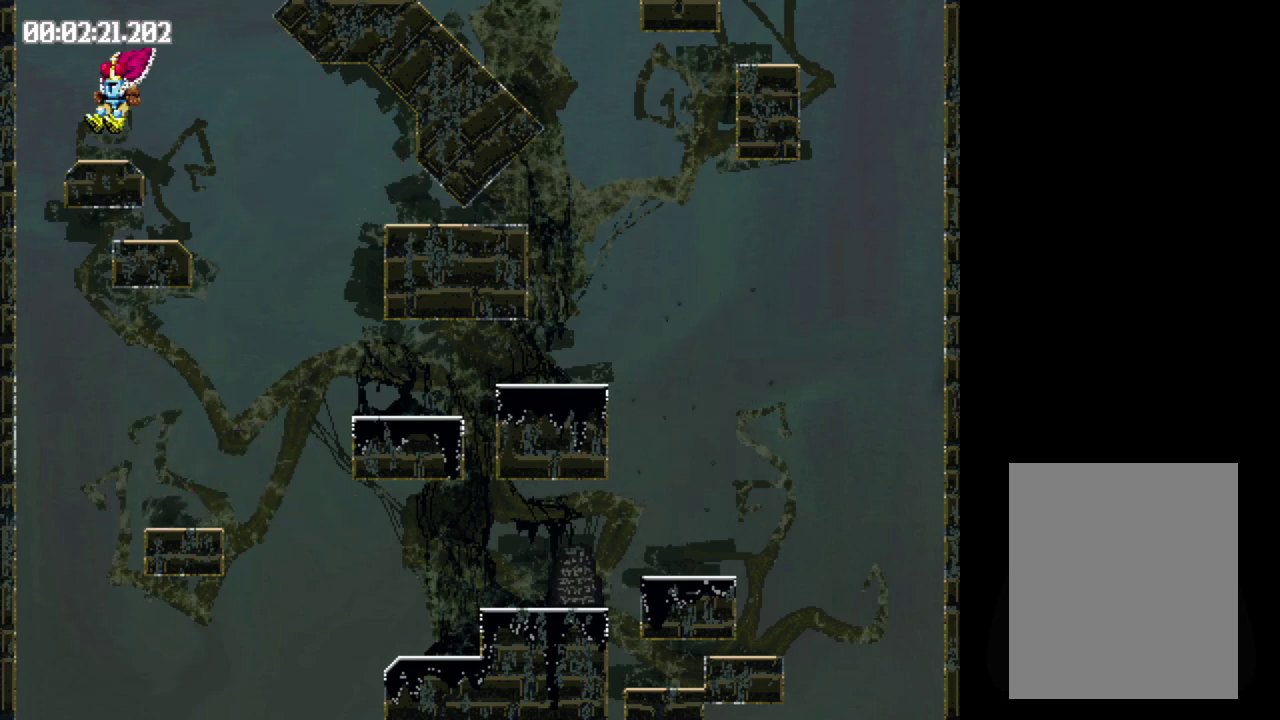
{"buttons": ["B", "DPAD_RIGHT"], "events": [[17, "DPAD_RIGHT", "down"]]}
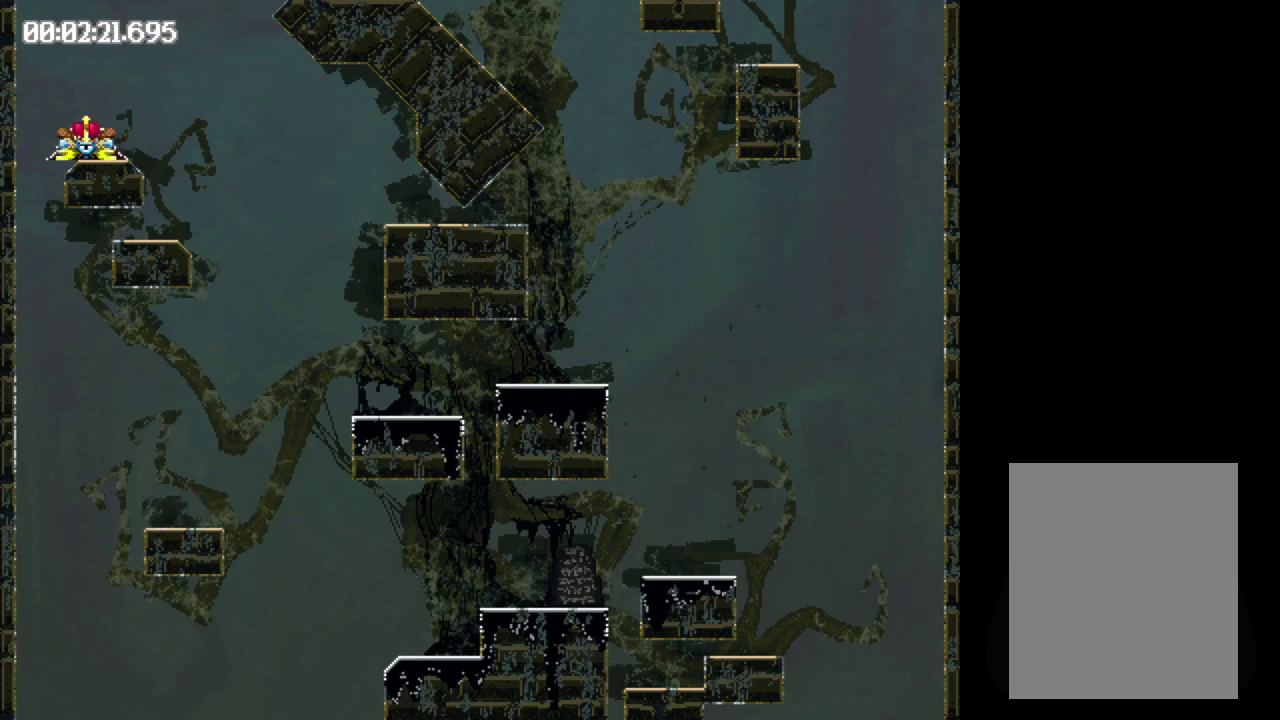
{"buttons": ["DPAD_RIGHT"], "events": [[383, "B", "up"]]}